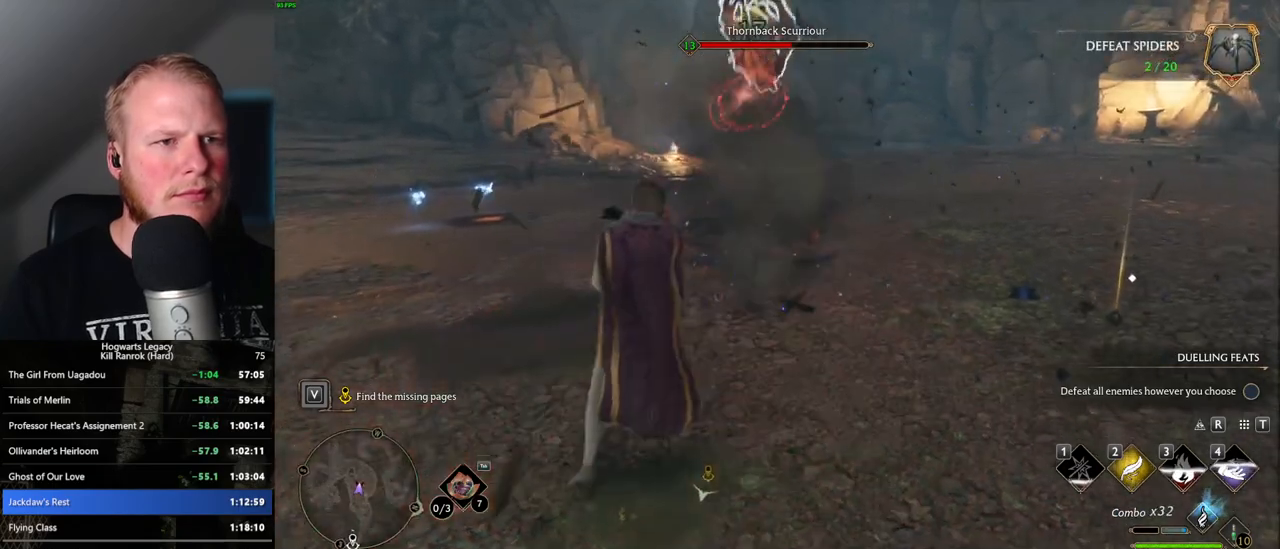
Gameplay with keyboard and mouse; each line is a JSON object with the keys and mouse buttons held at the frame after it. "events" lists presses ("down") and releases ("up") of ".", "/", "0", "1", "2", "3", "4", "5", "6", "7", "8", "9", "a", "alt_l", "alt_r", "b", "backslash", "backspace", "c", "caps_lock", "comma", "ctrl_l", "ctrl_r", "d", "e", "equals", "escape", "f", "f1", "f10", "f11", "f12", "f2", "f3", "f4", "f5", "f6", "f7", "f8", "f9", "g", "h", "i", "j", "k", "l", "lbracket", "m", "minus", "n", "o", "p", "q", "quote", "r", "rbracket", "return", "s", "semicolon", "shift_l", "shift_r", "space", "super", "t", "tab", "tilde", "u", "v", "w", "x", "y", "z", "mouse_left", "mouse_wheel", "mouse_right", "mouse_mb4" and "mouse_mb5" between this image and that frame as [ms after this image, input, new state], when the widget could be followed in between. "mouse_left", "mouse_wheel", "mouse_right", "mouse_mb4", "mouse_mb5" = the "left", "wheel", "right", "mb4", "mb5" buttons of the "mouse" list. No other keys are recorded. "wheel" means that the mouse wheel is clicked or scrolled. Mouse movement is not recorded.
{"keys": [], "mouse": [], "events": [[50, "mouse_left", "down"], [150, "mouse_left", "up"], [217, "mouse_left", "down"], [317, "mouse_left", "up"], [400, "mouse_left", "down"], [483, "mouse_left", "up"]]}
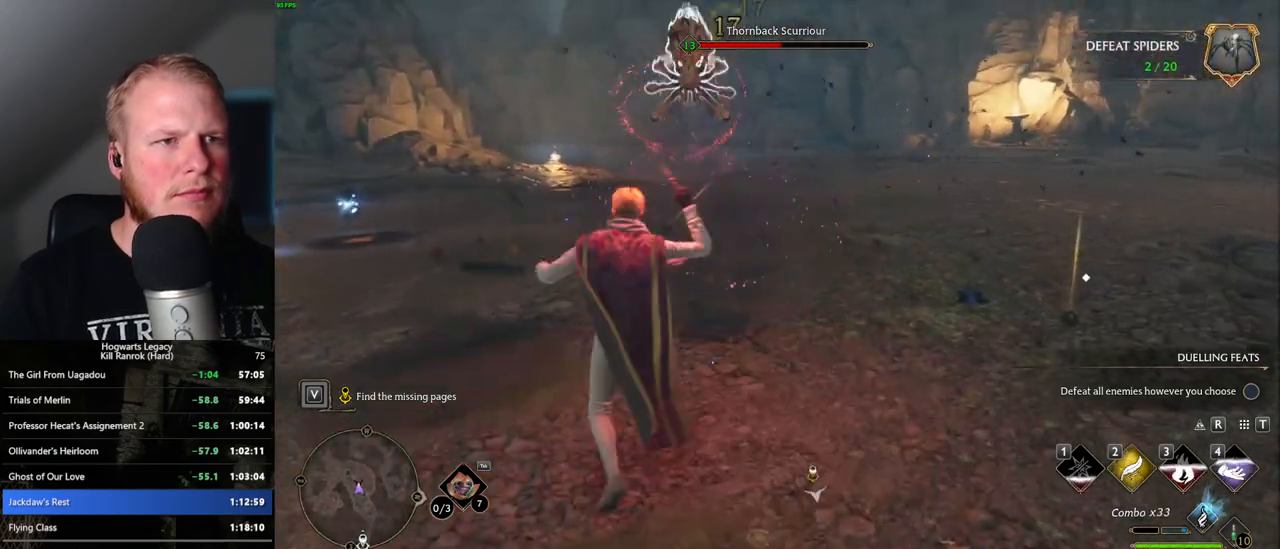
{"keys": [], "mouse": [], "events": [[67, "mouse_left", "down"], [167, "mouse_left", "up"], [233, "mouse_left", "down"], [333, "mouse_left", "up"], [400, "mouse_left", "down"], [483, "mouse_left", "up"]]}
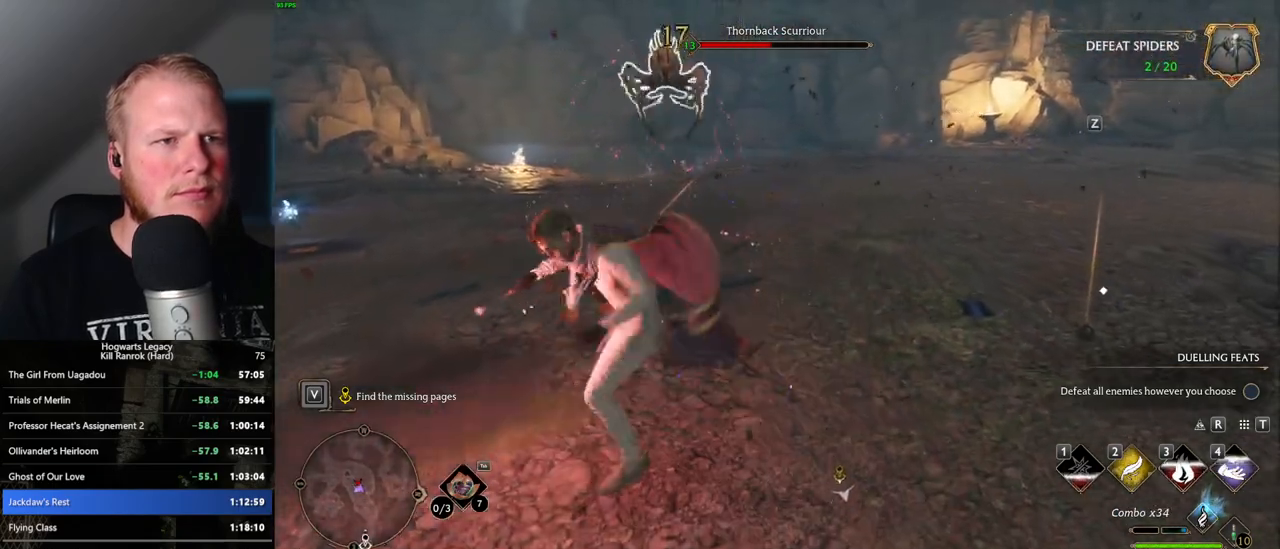
{"keys": [], "mouse": [], "events": [[367, "z", "down"], [483, "z", "up"]]}
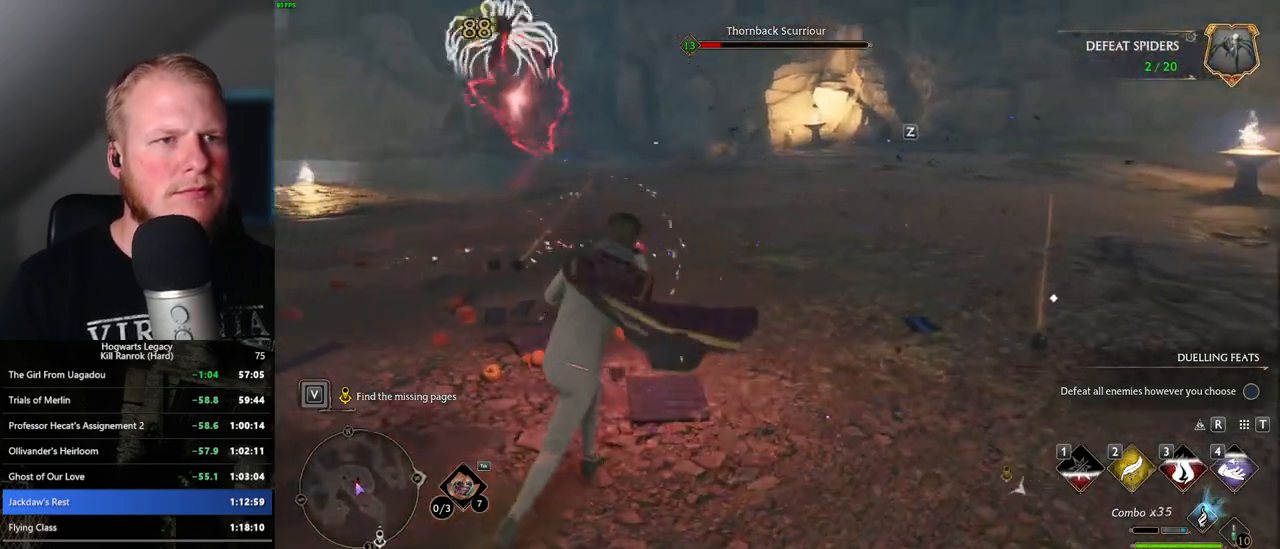
{"keys": [], "mouse": [], "events": []}
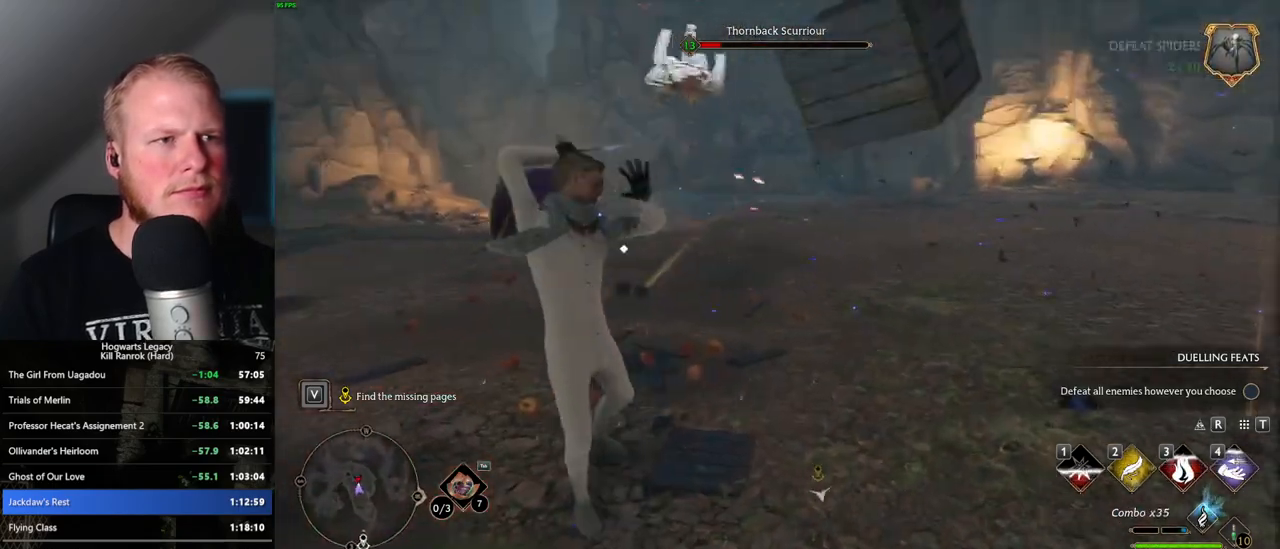
{"keys": [], "mouse": [], "events": []}
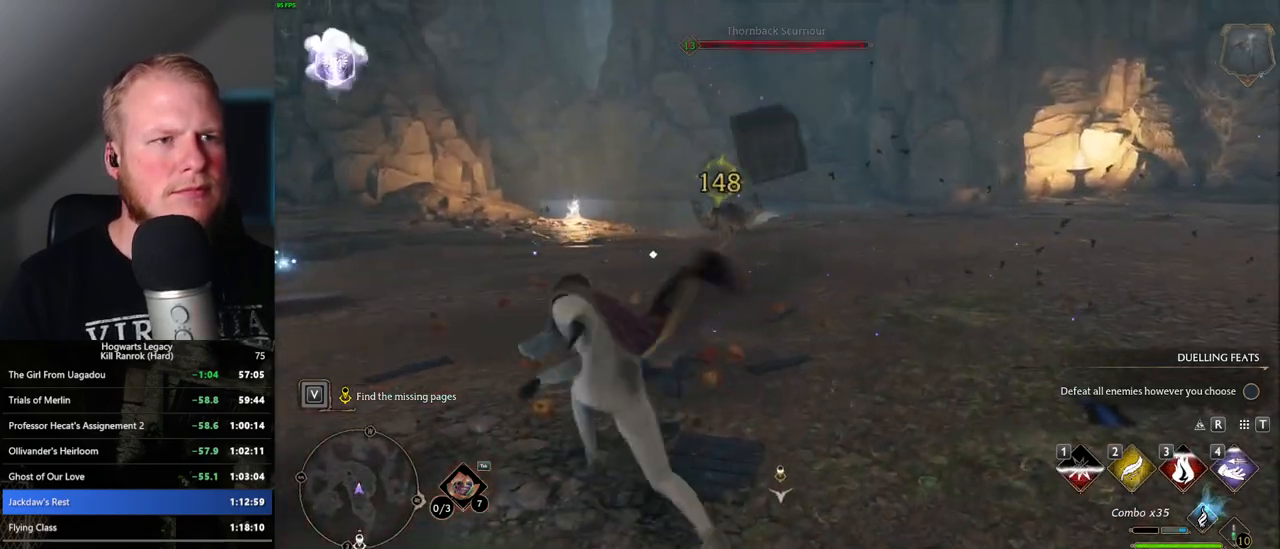
{"keys": ["a", "space"], "mouse": [], "events": [[317, "a", "down"], [483, "space", "down"]]}
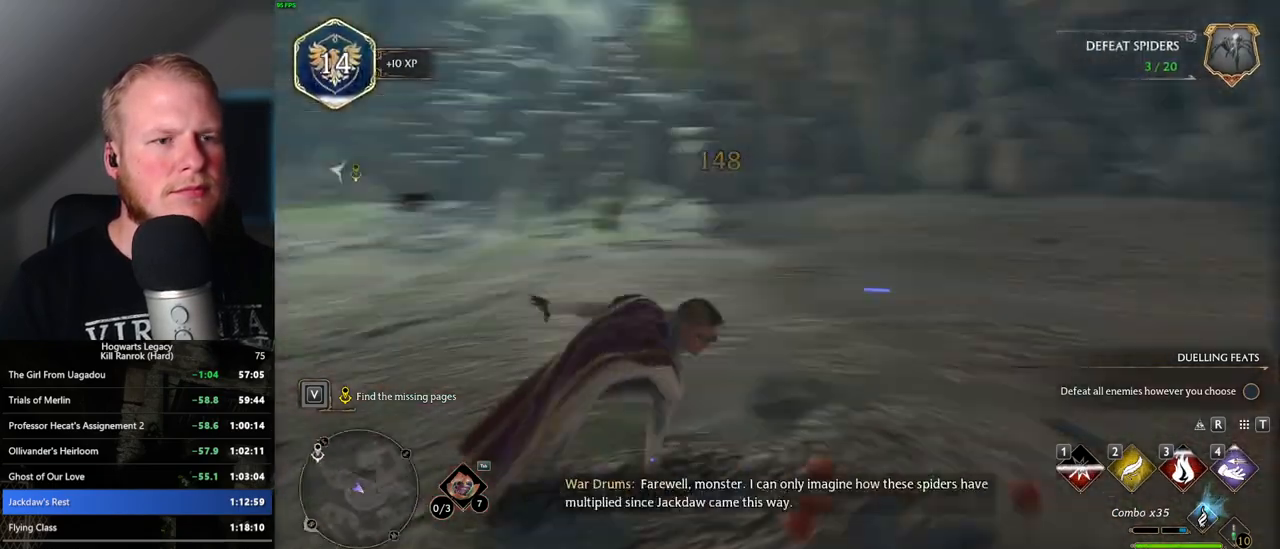
{"keys": ["w"], "mouse": [], "events": [[17, "w", "down"], [100, "shift_l", "down"], [133, "space", "up"], [250, "shift_l", "up"], [333, "a", "up"]]}
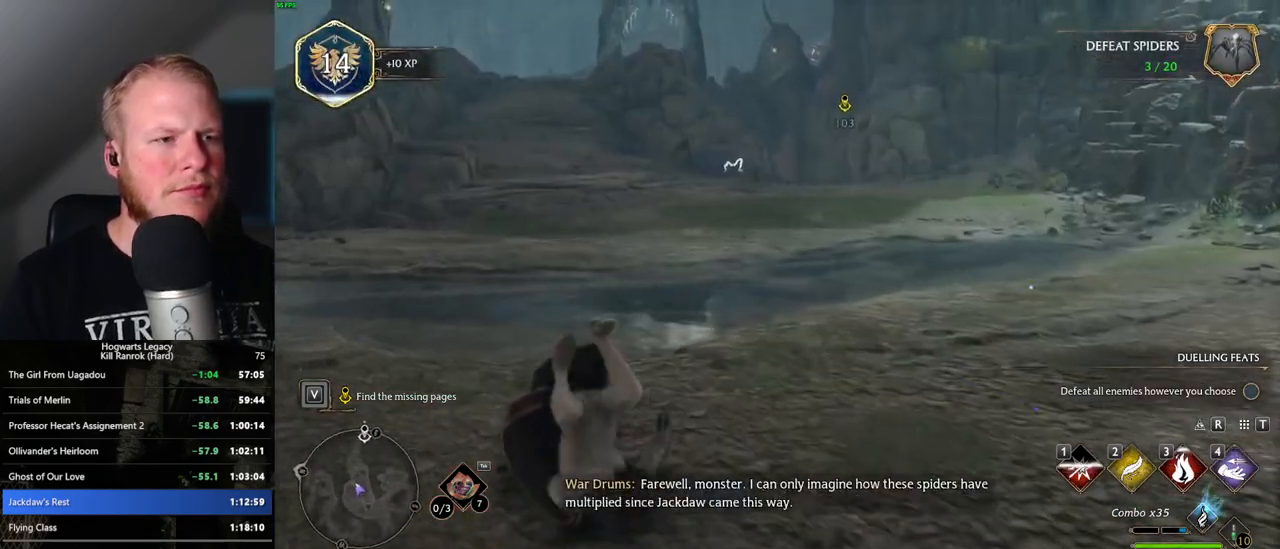
{"keys": ["w"], "mouse": [], "events": [[150, "d", "down"], [500, "d", "up"]]}
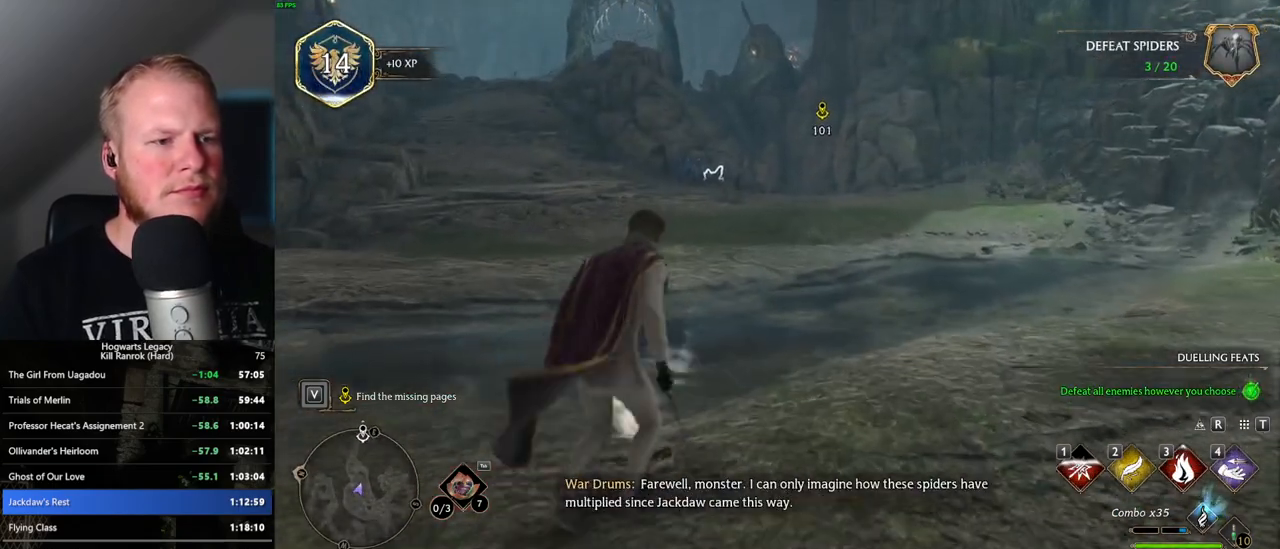
{"keys": ["w"], "mouse": [], "events": []}
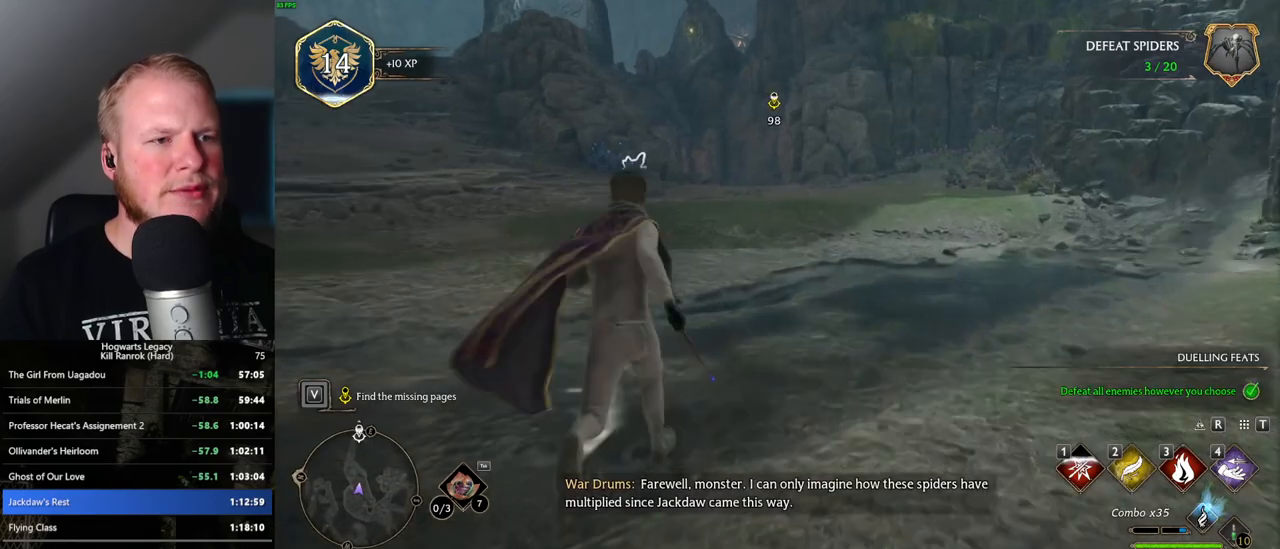
{"keys": ["w"], "mouse": [], "events": []}
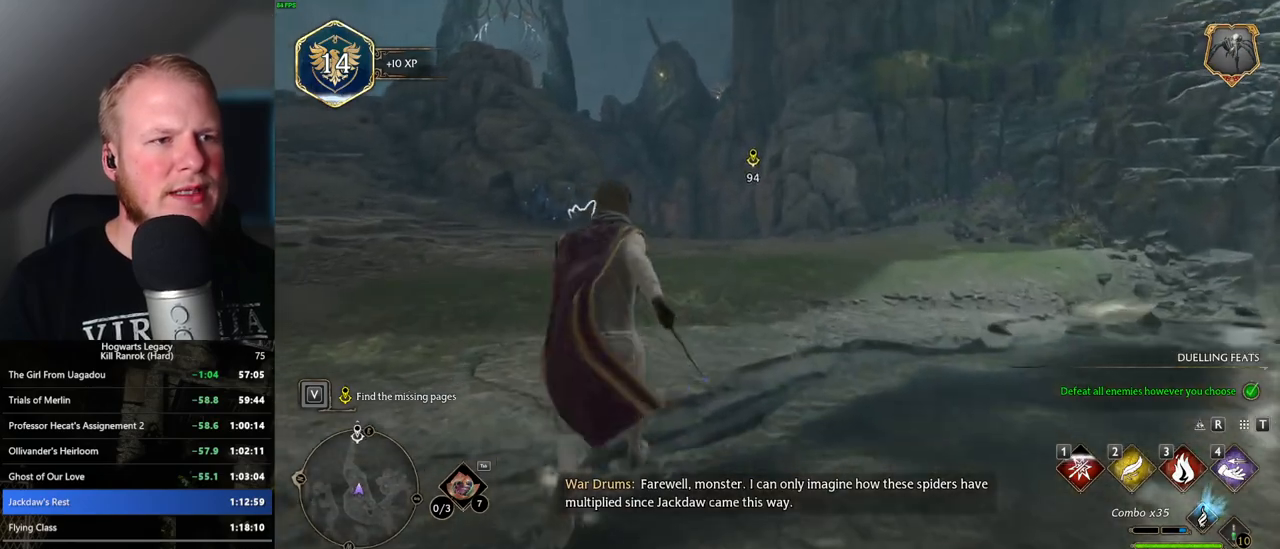
{"keys": ["w"], "mouse": [], "events": []}
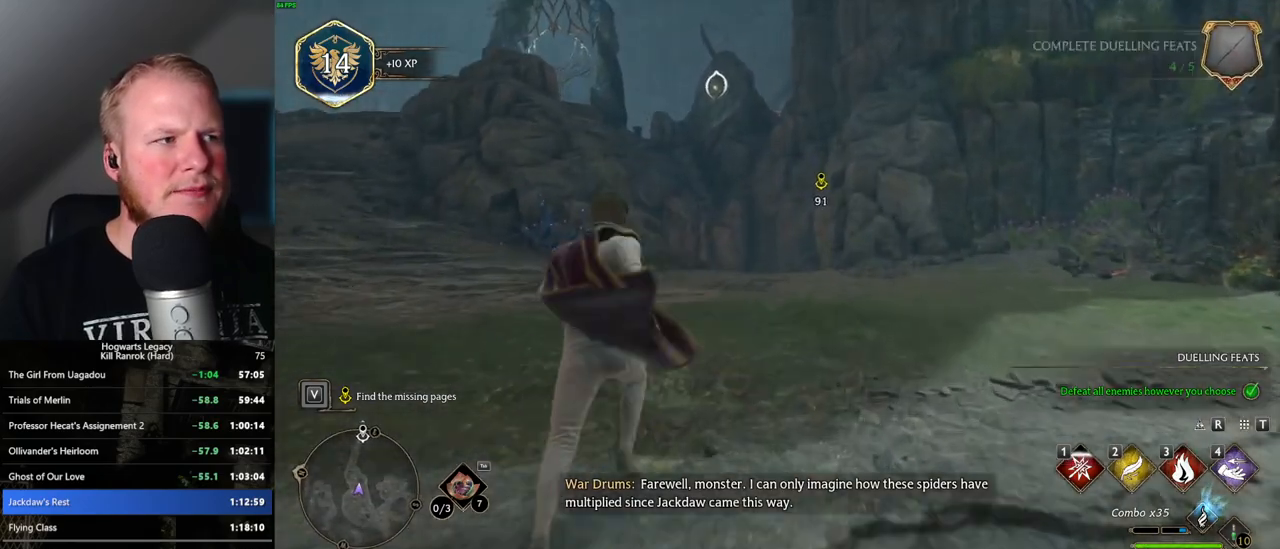
{"keys": ["w"], "mouse": [], "events": []}
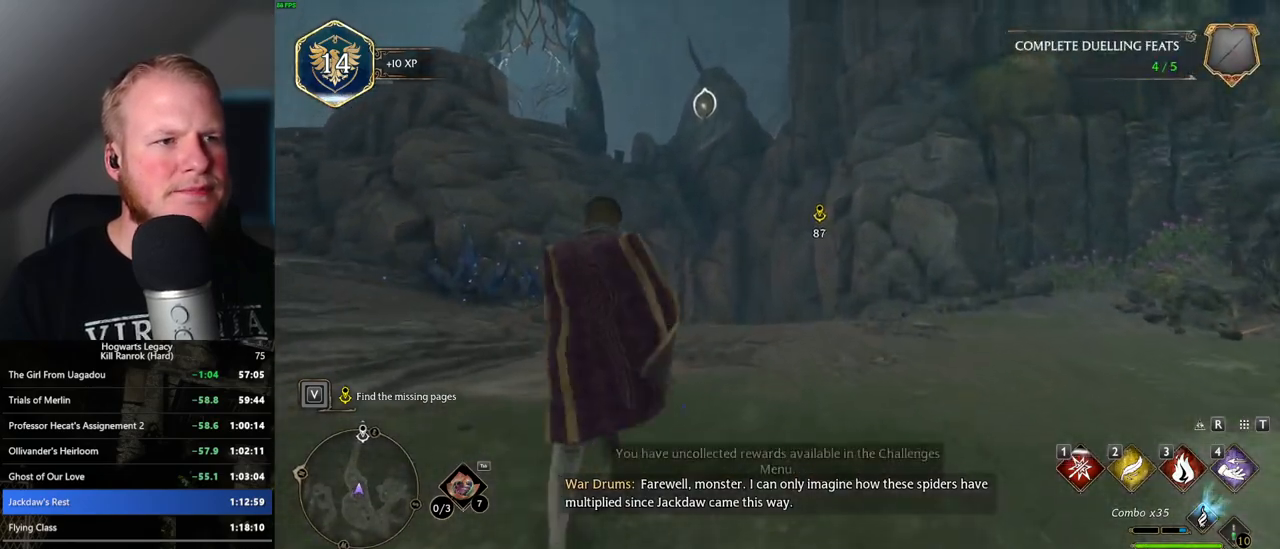
{"keys": ["w"], "mouse": [], "events": []}
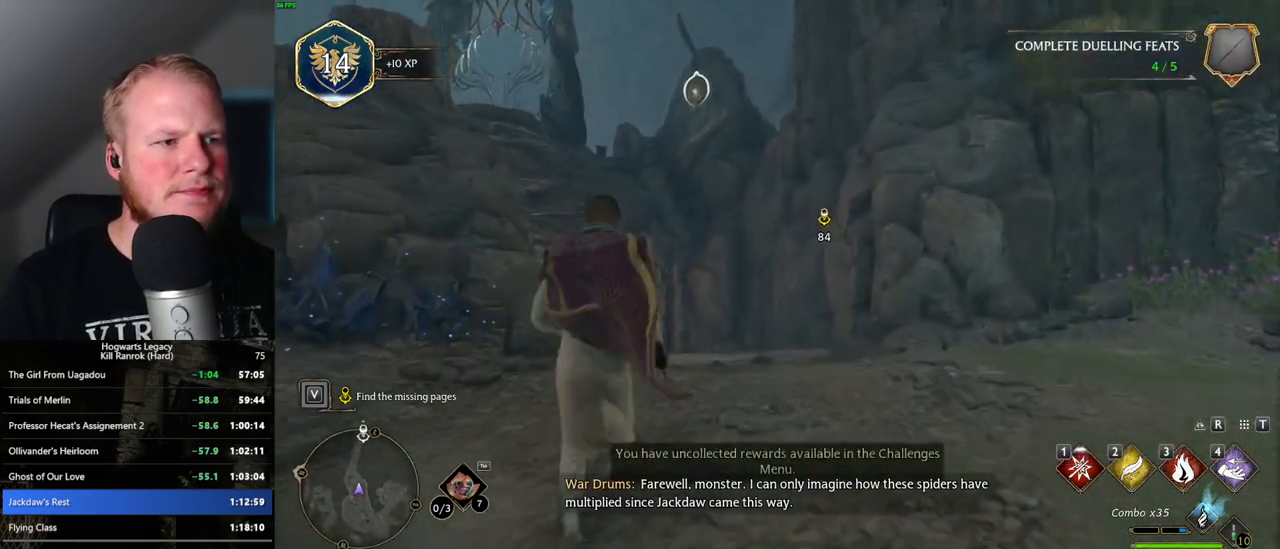
{"keys": ["w"], "mouse": [], "events": []}
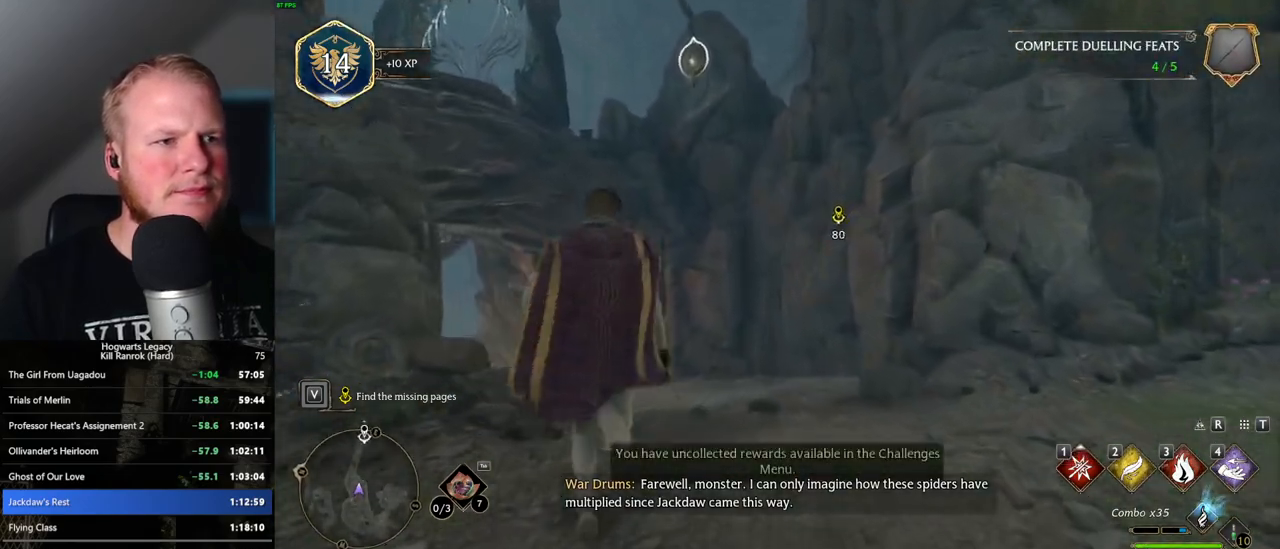
{"keys": ["w"], "mouse": ["right"], "events": [[133, "mouse_left", "down"], [233, "mouse_left", "up"], [500, "mouse_right", "down"]]}
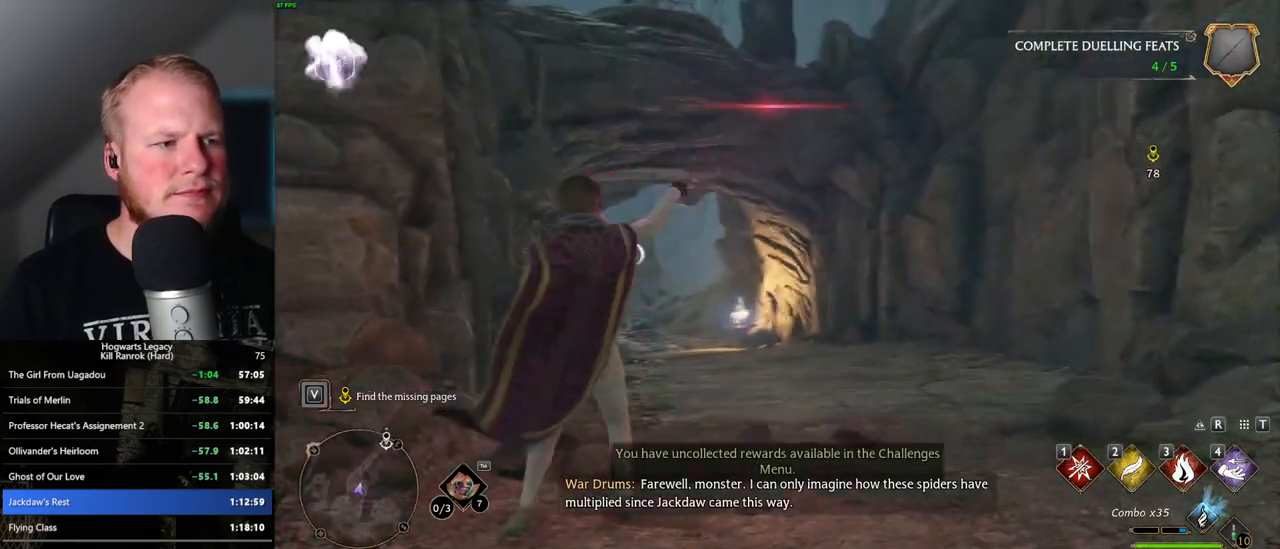
{"keys": ["a", "w"], "mouse": ["right"], "events": [[217, "mouse_left", "down"], [350, "mouse_left", "up"], [400, "a", "down"]]}
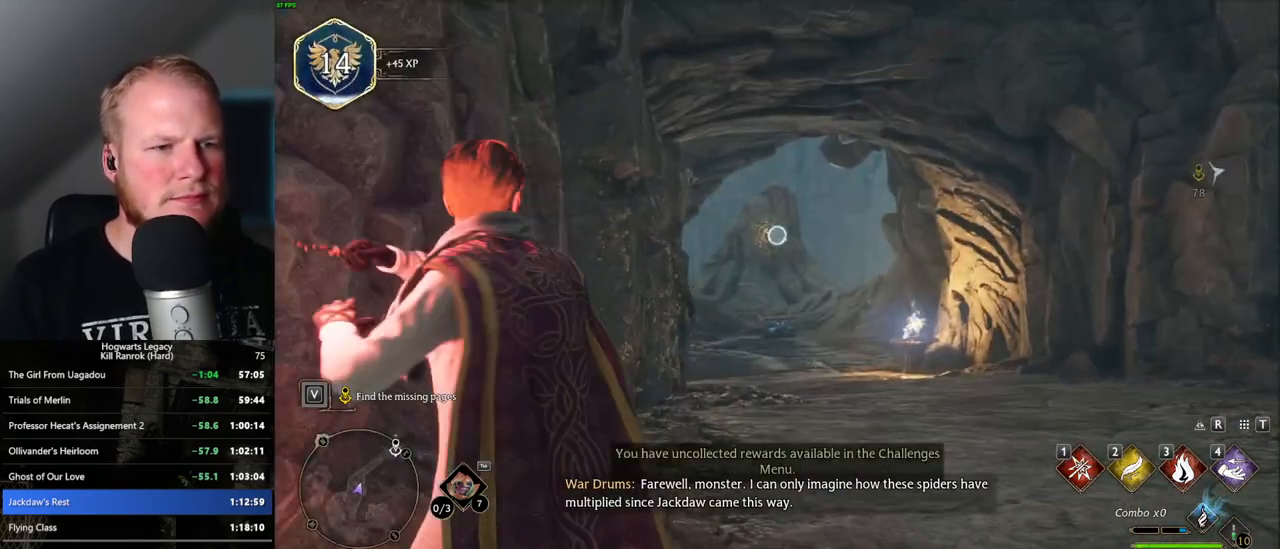
{"keys": ["a", "w"], "mouse": [], "events": [[383, "mouse_right", "up"], [383, "space", "down"], [483, "space", "up"]]}
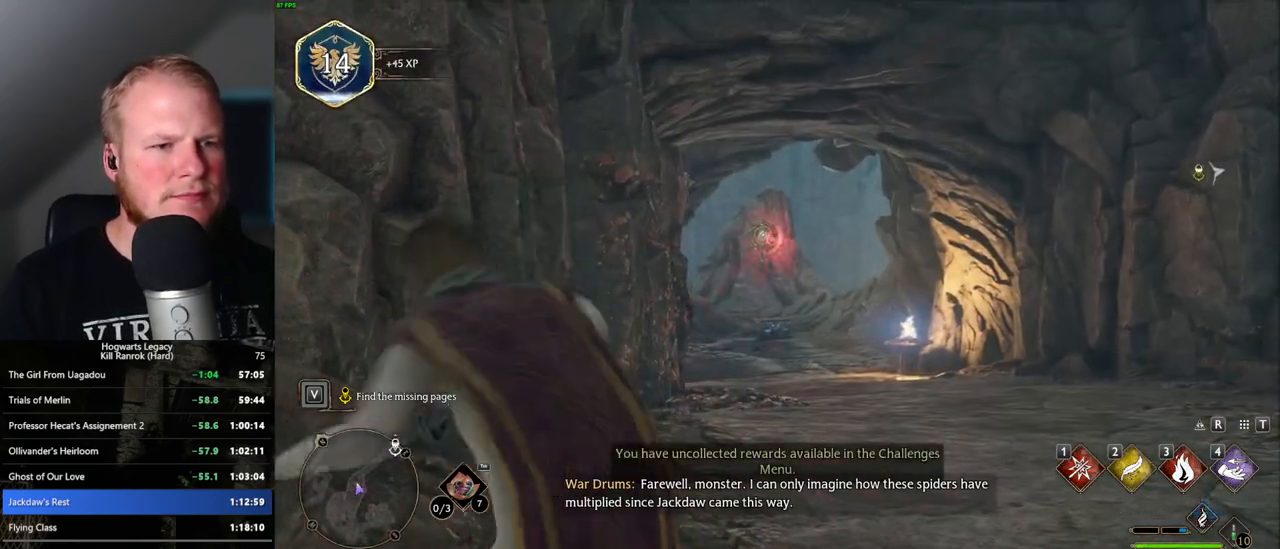
{"keys": ["a"], "mouse": [], "events": [[17, "w", "up"]]}
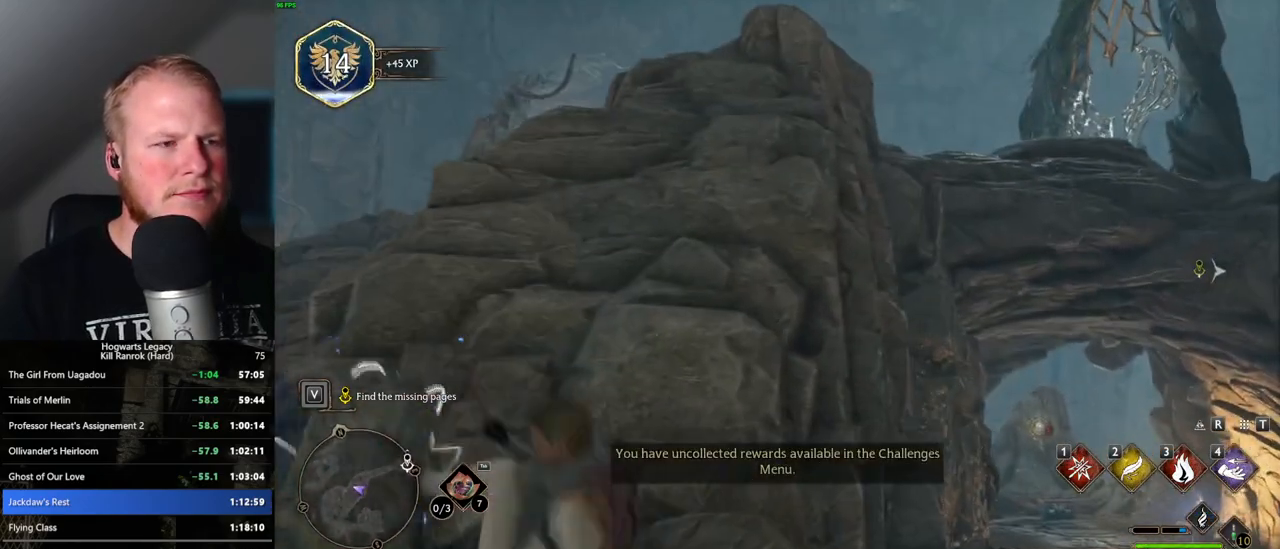
{"keys": ["a", "w"], "mouse": [], "events": [[200, "w", "down"]]}
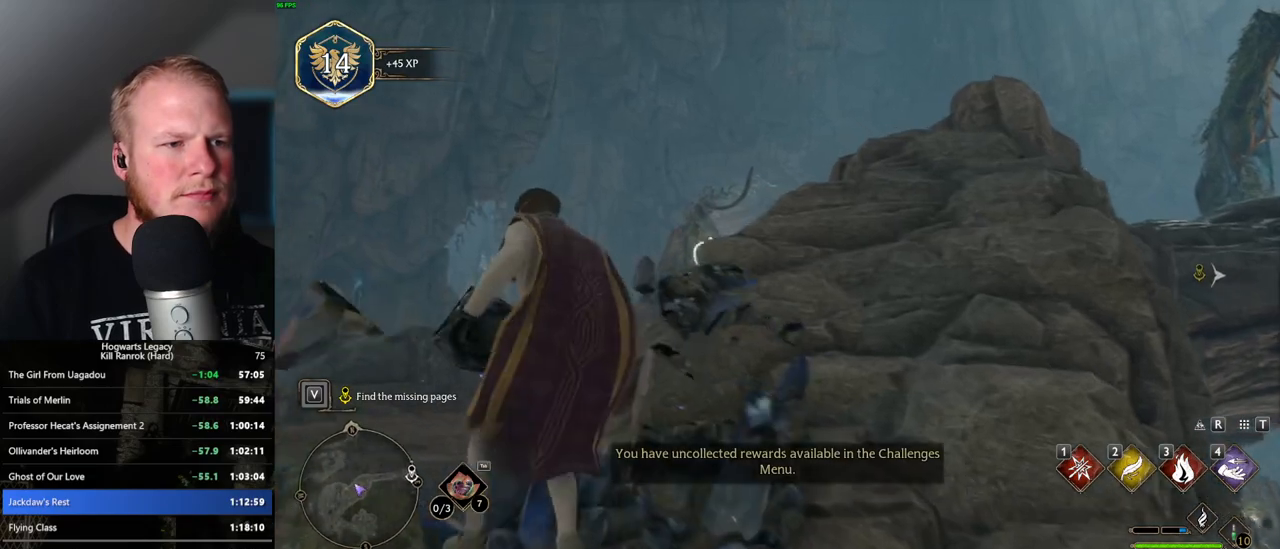
{"keys": ["a", "w"], "mouse": [], "events": [[317, "mouse_left", "down"], [417, "mouse_left", "up"]]}
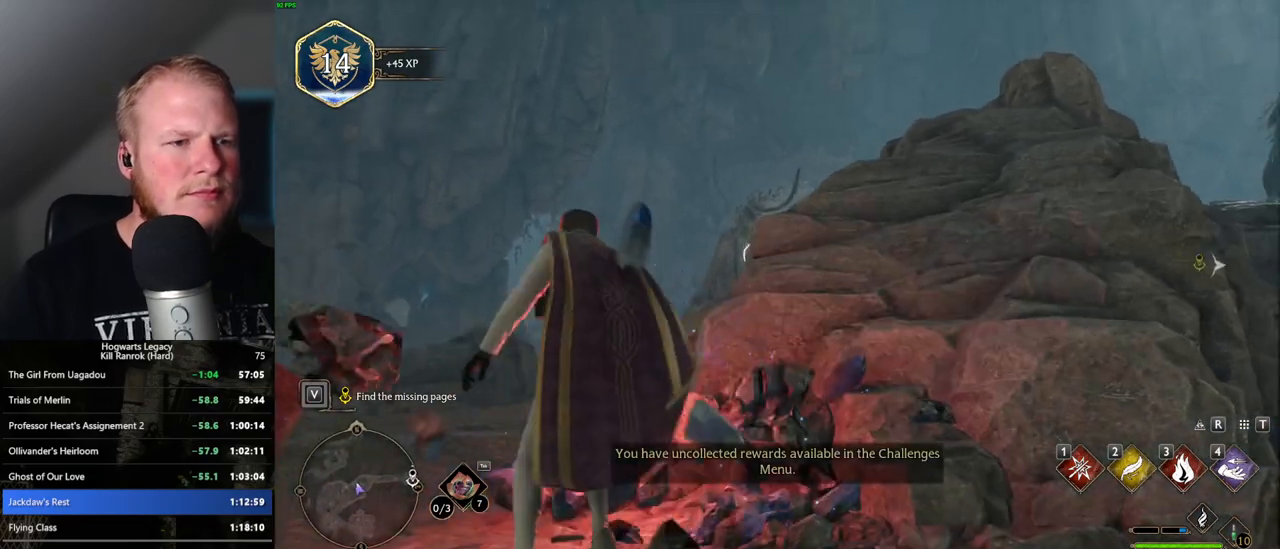
{"keys": ["a"], "mouse": [], "events": [[150, "space", "down"], [283, "space", "up"], [400, "w", "up"]]}
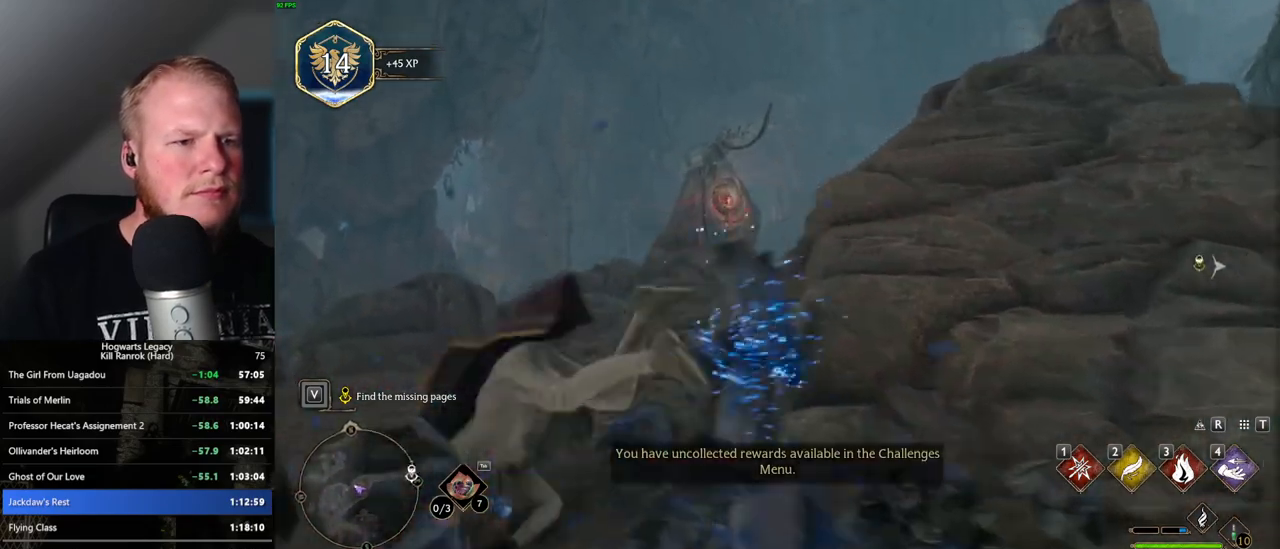
{"keys": ["w"], "mouse": [], "events": [[50, "w", "down"], [167, "a", "up"]]}
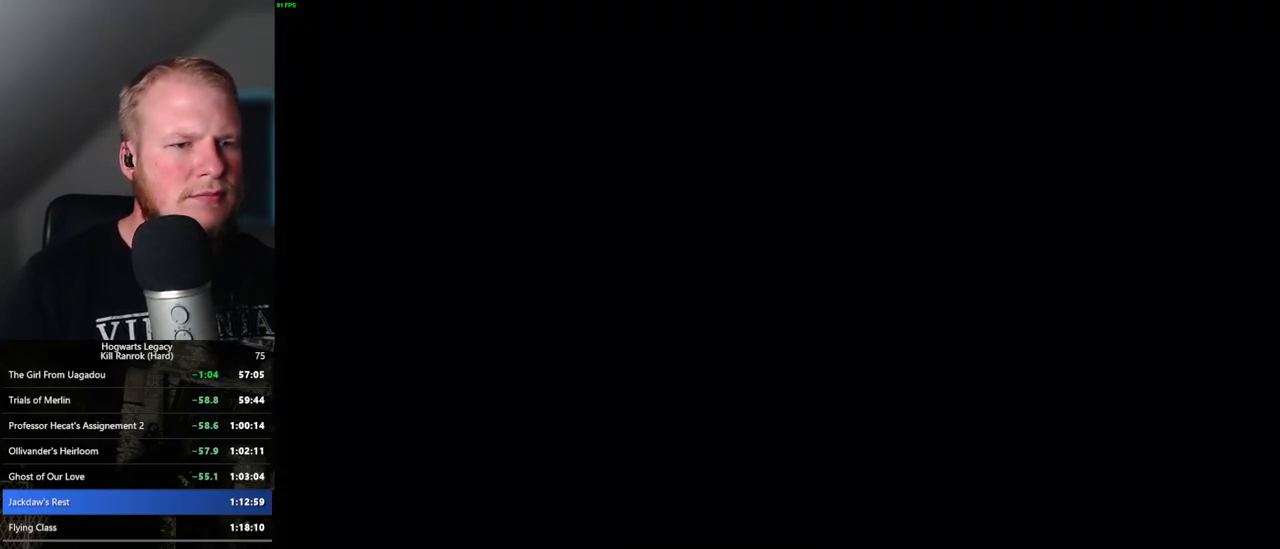
{"keys": ["space", "w"], "mouse": [], "events": [[67, "space", "down"], [167, "space", "up"], [283, "space", "down"], [350, "space", "up"], [433, "space", "down"]]}
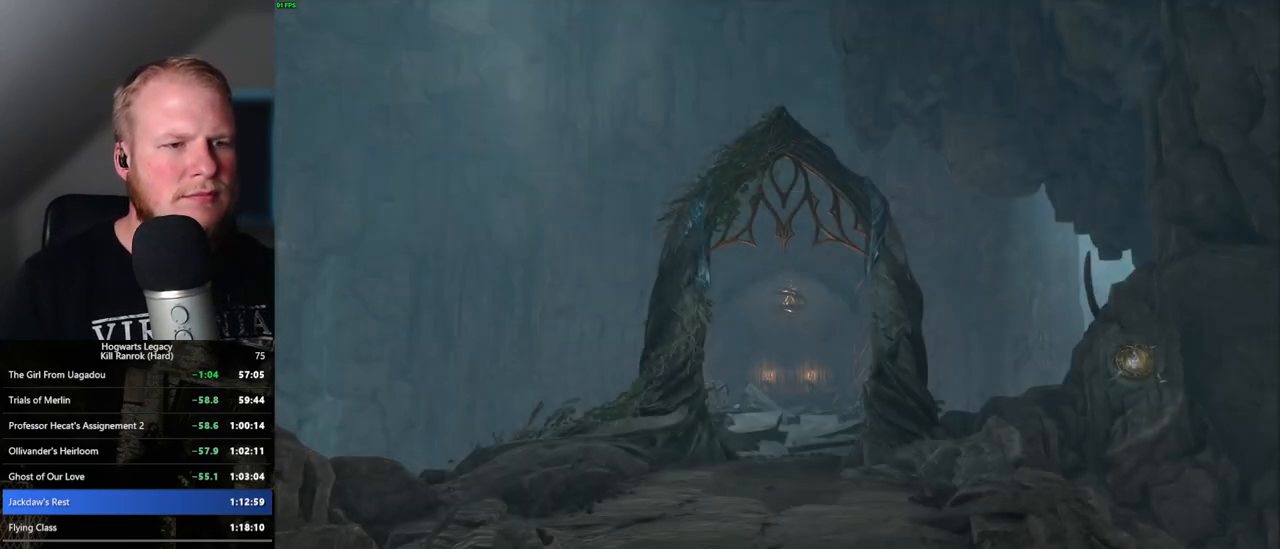
{"keys": [], "mouse": [], "events": [[17, "space", "up"], [17, "w", "up"]]}